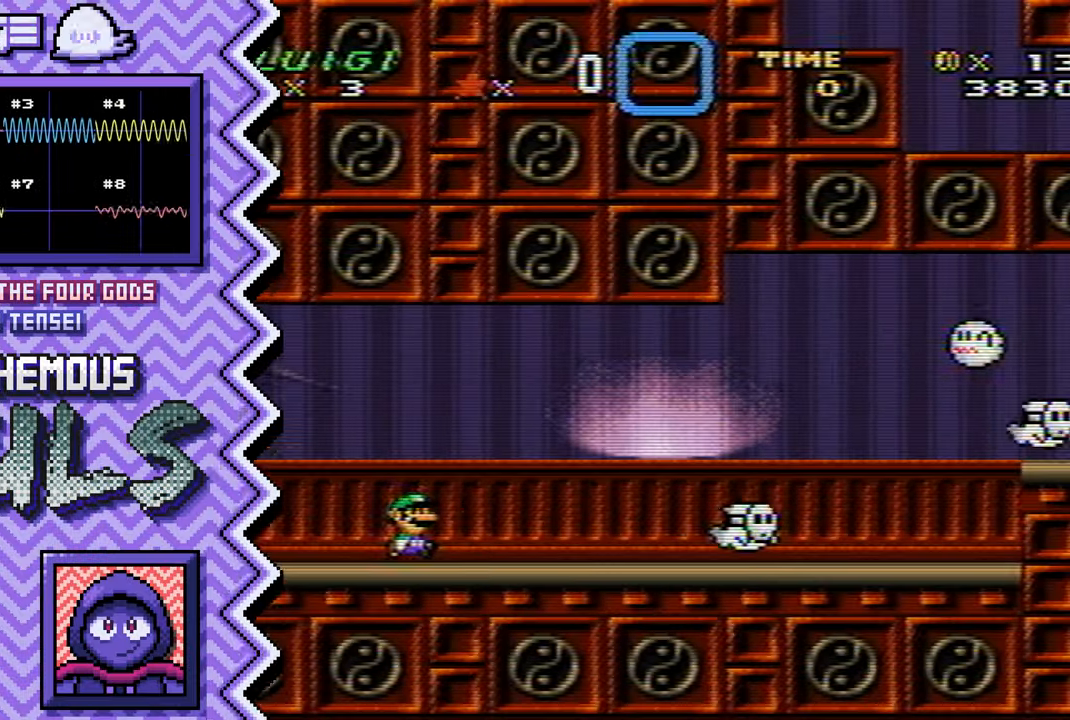
Gameplay with a controller (Nintendo layout); each line is a JSON object with the inputs held at the frame after it. "events" lists button and stick changes between this image and that frame as [ms after this image, input, new state], when the widget could be followed in between. Not read: L1 L3 R1 R3.
{"buttons": [], "events": [[33, "X", "down"], [166, "X", "up"], [283, "A", "down"], [400, "A", "up"]]}
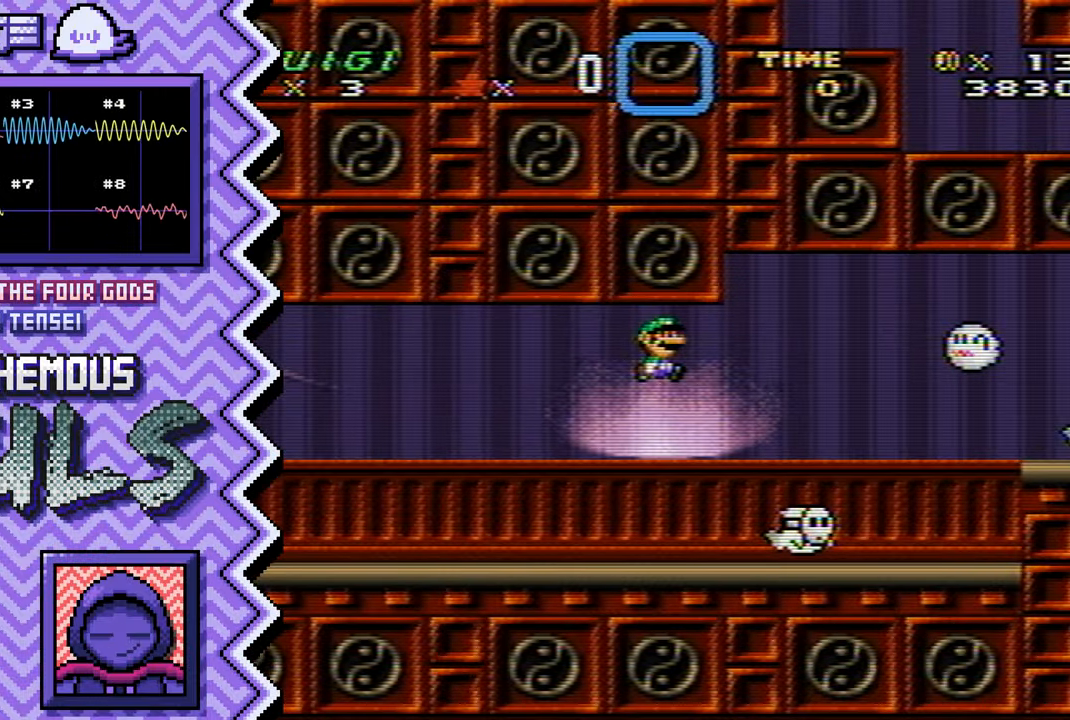
{"buttons": ["X"], "events": [[17, "B", "down"], [133, "B", "up"], [267, "Y", "down"], [384, "Y", "up"], [501, "X", "down"]]}
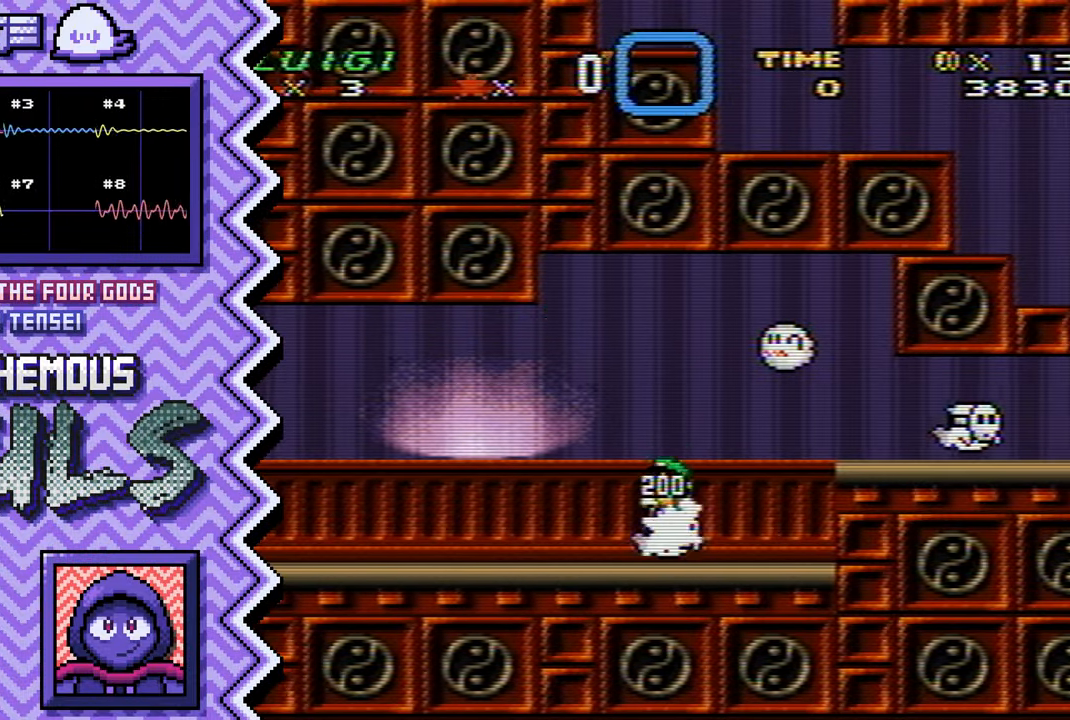
{"buttons": ["B"], "events": [[116, "X", "up"], [233, "A", "down"], [367, "A", "up"], [483, "B", "down"]]}
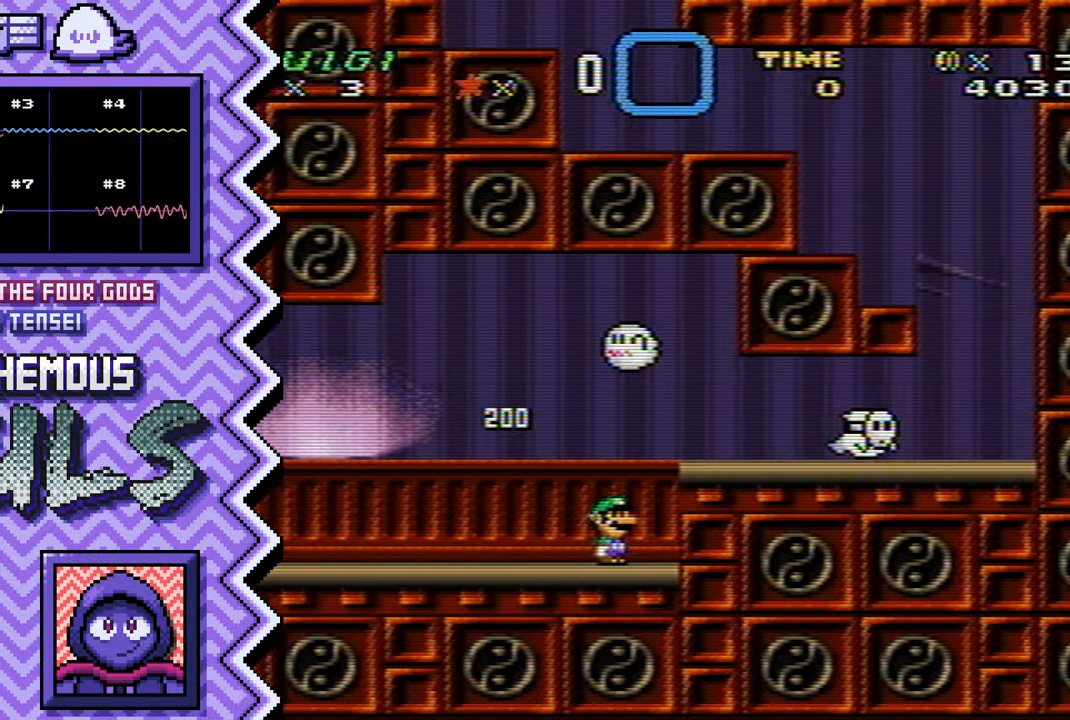
{"buttons": ["X"], "events": [[100, "B", "up"], [217, "Y", "down"], [334, "Y", "up"], [450, "X", "down"]]}
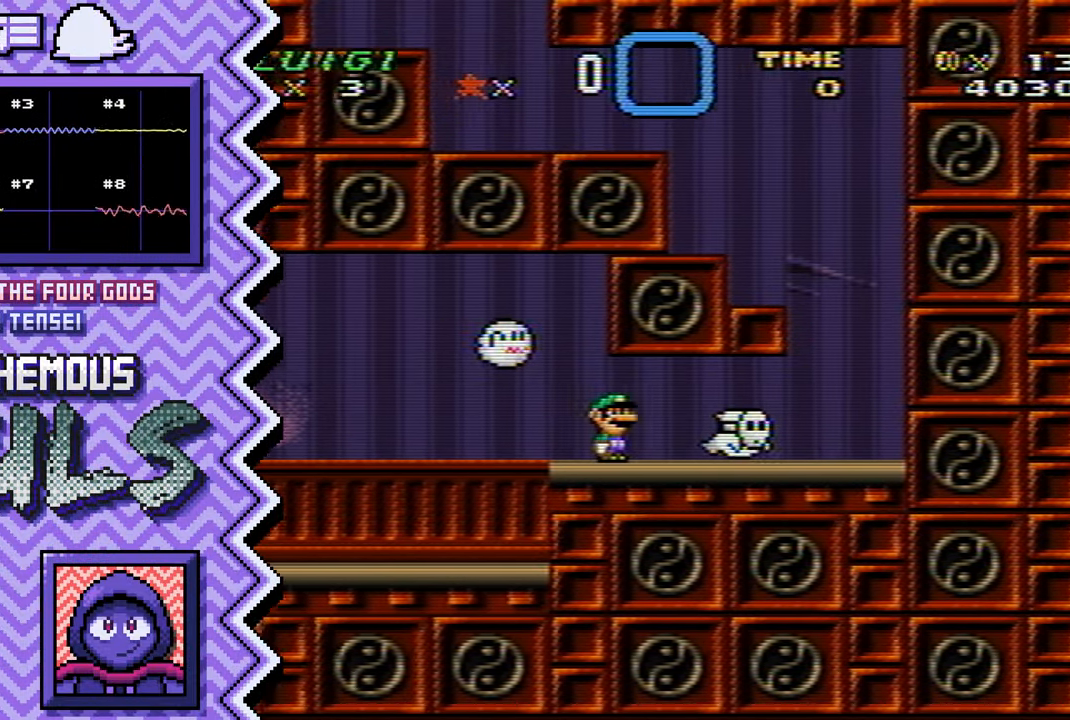
{"buttons": ["B"], "events": [[83, "X", "up"], [200, "A", "down"], [316, "A", "up"], [433, "B", "down"]]}
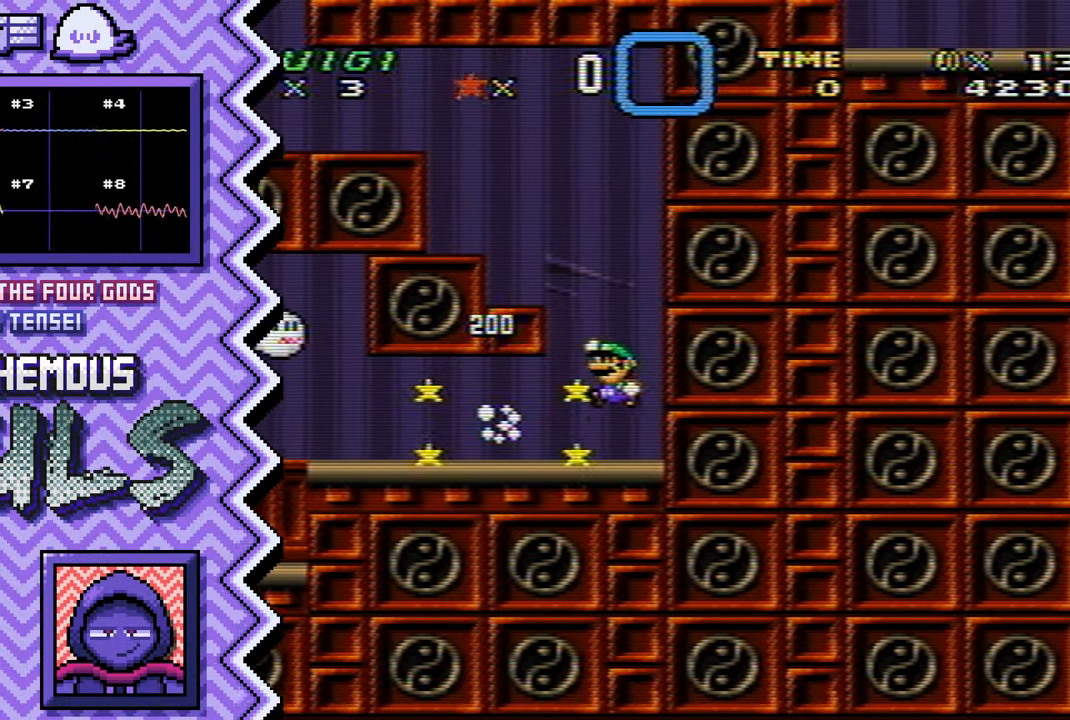
{"buttons": ["X"], "events": [[50, "B", "up"], [184, "Y", "down"], [300, "Y", "up"], [417, "X", "down"]]}
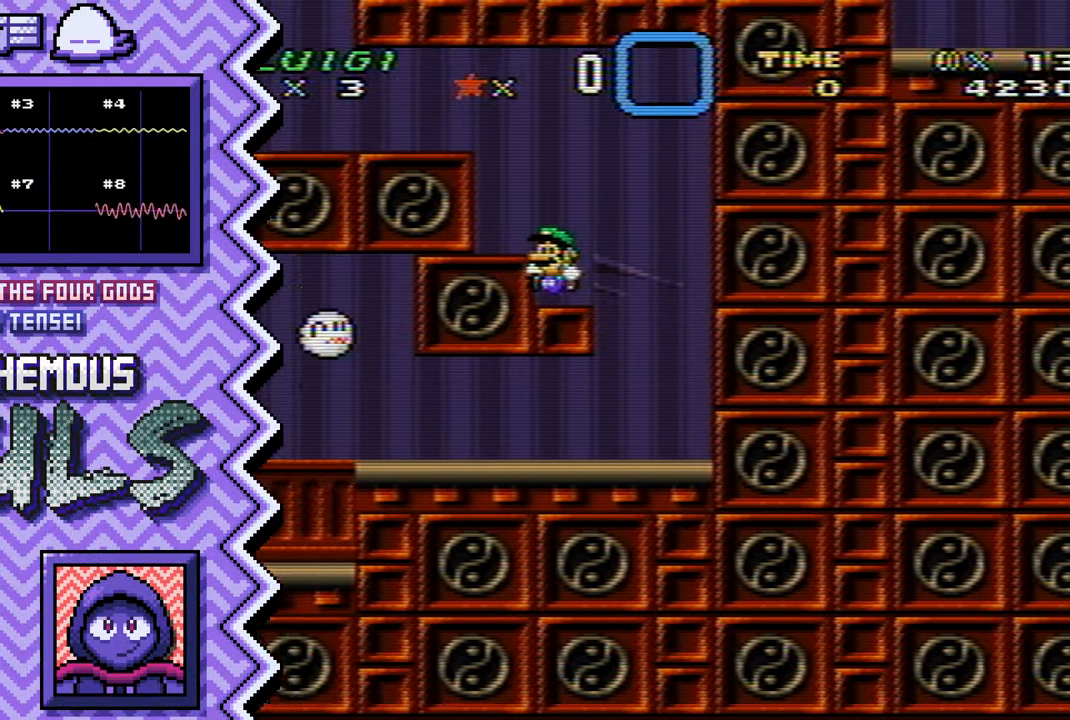
{"buttons": ["B"], "events": [[33, "X", "up"], [150, "A", "down"], [283, "A", "up"], [400, "B", "down"]]}
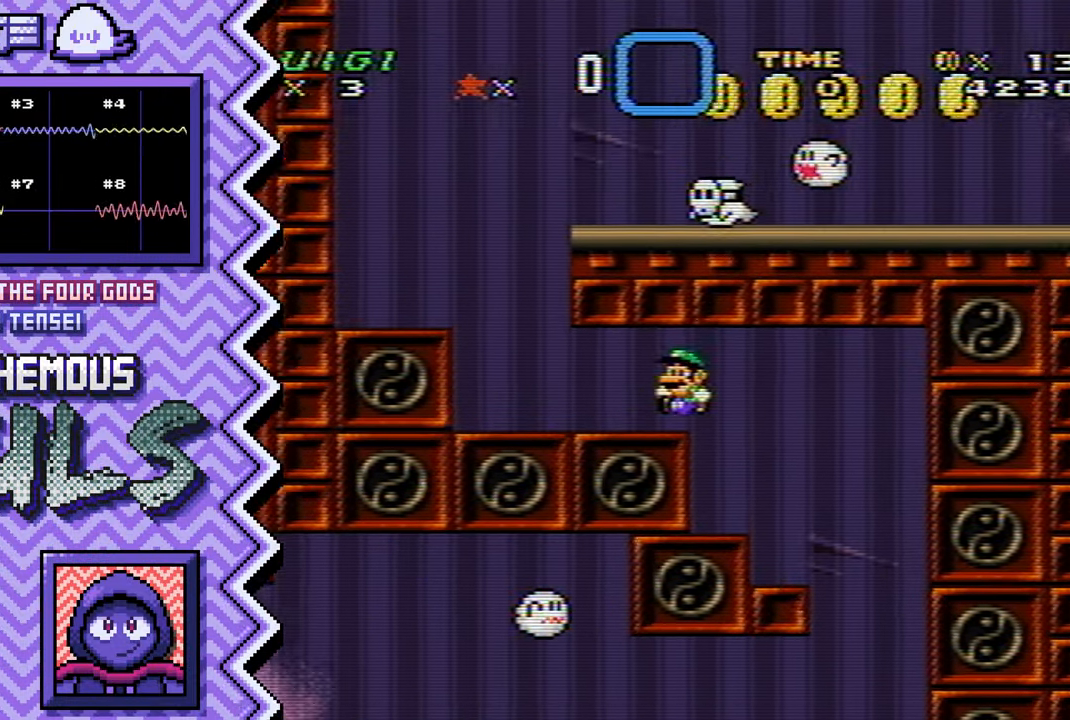
{"buttons": [], "events": [[17, "B", "up"], [133, "Y", "down"], [250, "Y", "up"], [384, "X", "down"], [501, "X", "up"]]}
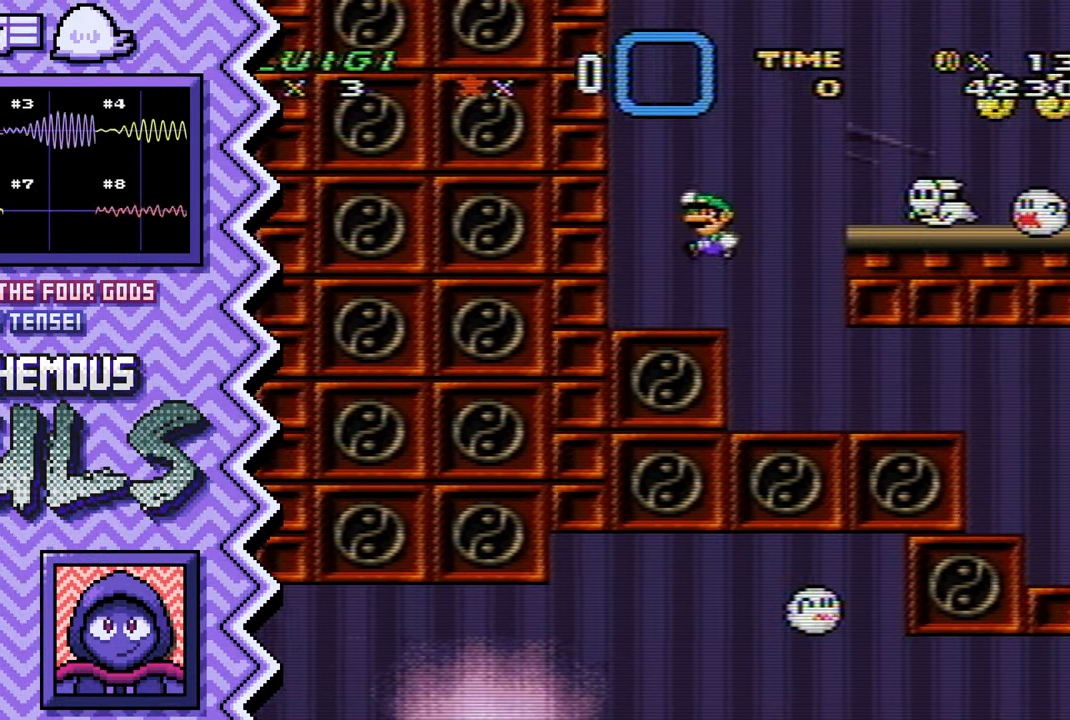
{"buttons": [], "events": [[116, "A", "down"], [233, "A", "up"], [350, "B", "down"], [483, "B", "up"]]}
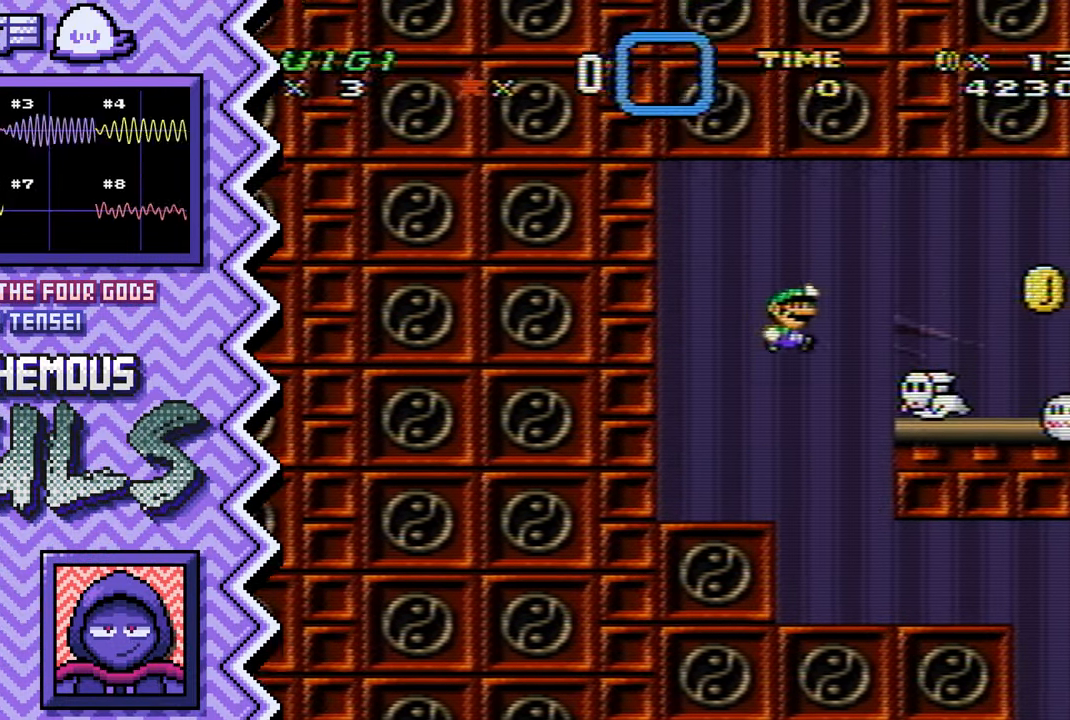
{"buttons": [], "events": [[100, "Y", "down"], [217, "Y", "up"], [334, "X", "down"], [450, "X", "up"]]}
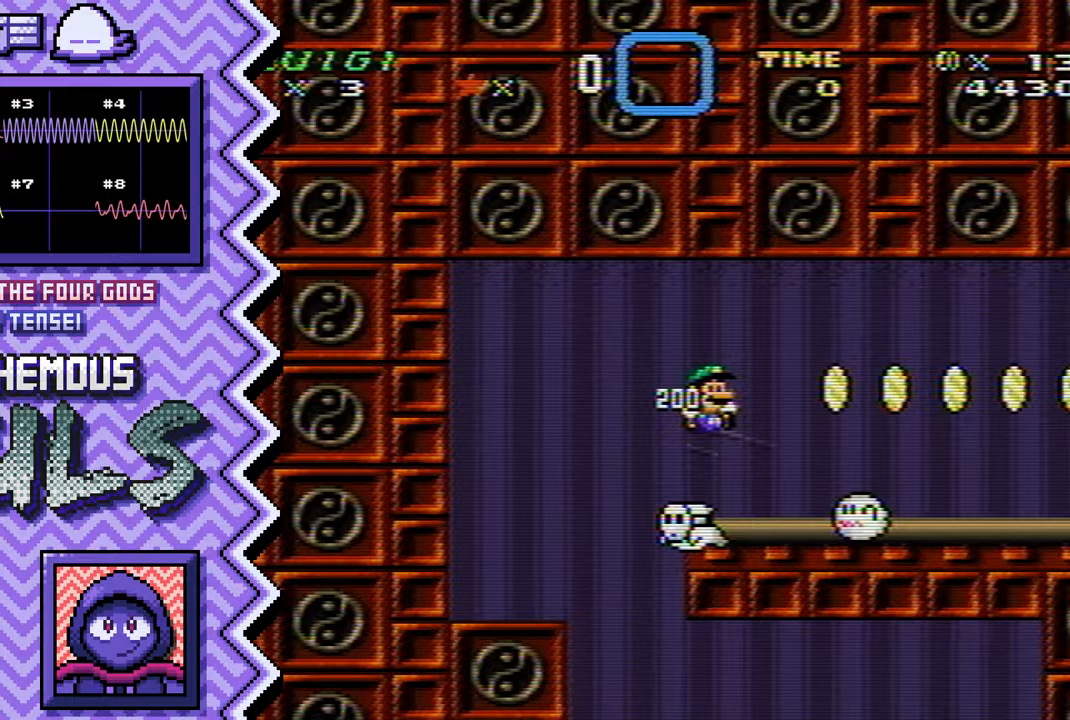
{"buttons": [], "events": [[67, "A", "down"], [200, "A", "up"], [317, "B", "down"], [434, "B", "up"]]}
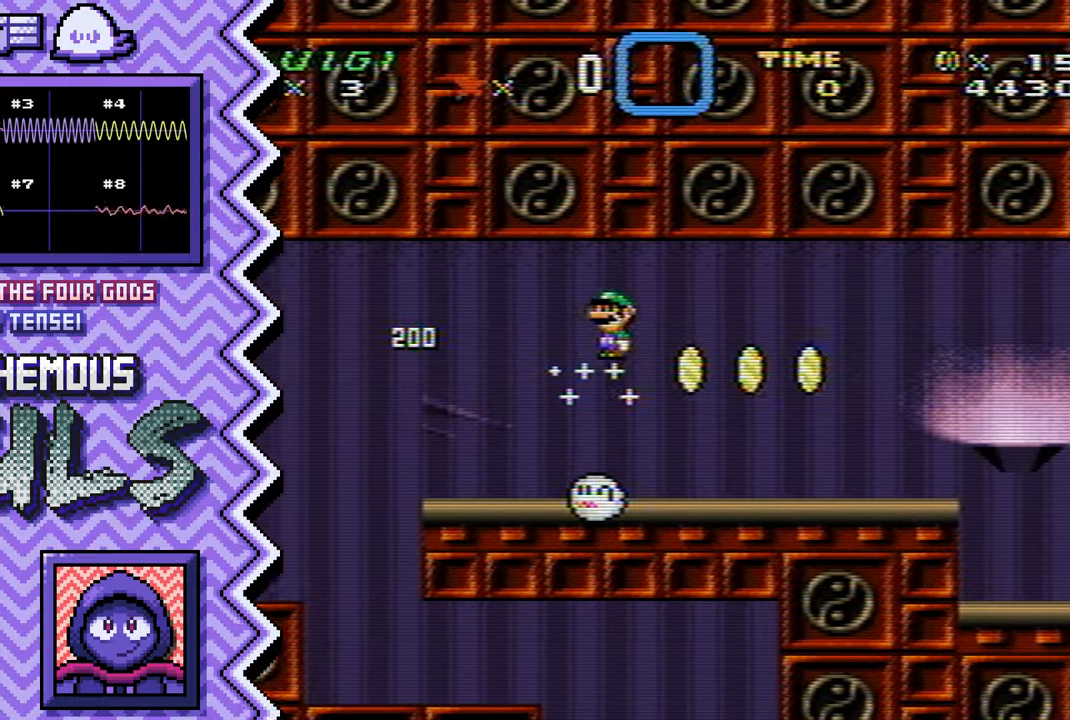
{"buttons": [], "events": [[50, "Y", "down"], [166, "Y", "up"], [300, "X", "down"], [417, "X", "up"]]}
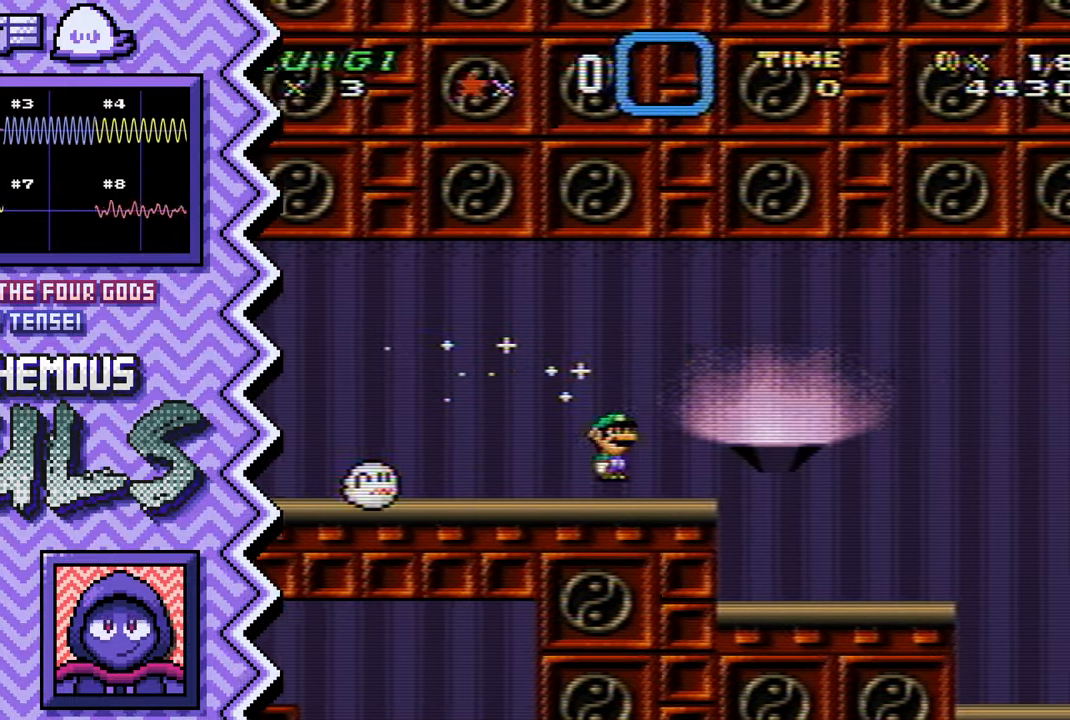
{"buttons": [], "events": [[33, "A", "down"], [150, "A", "up"], [267, "B", "down"], [400, "B", "up"]]}
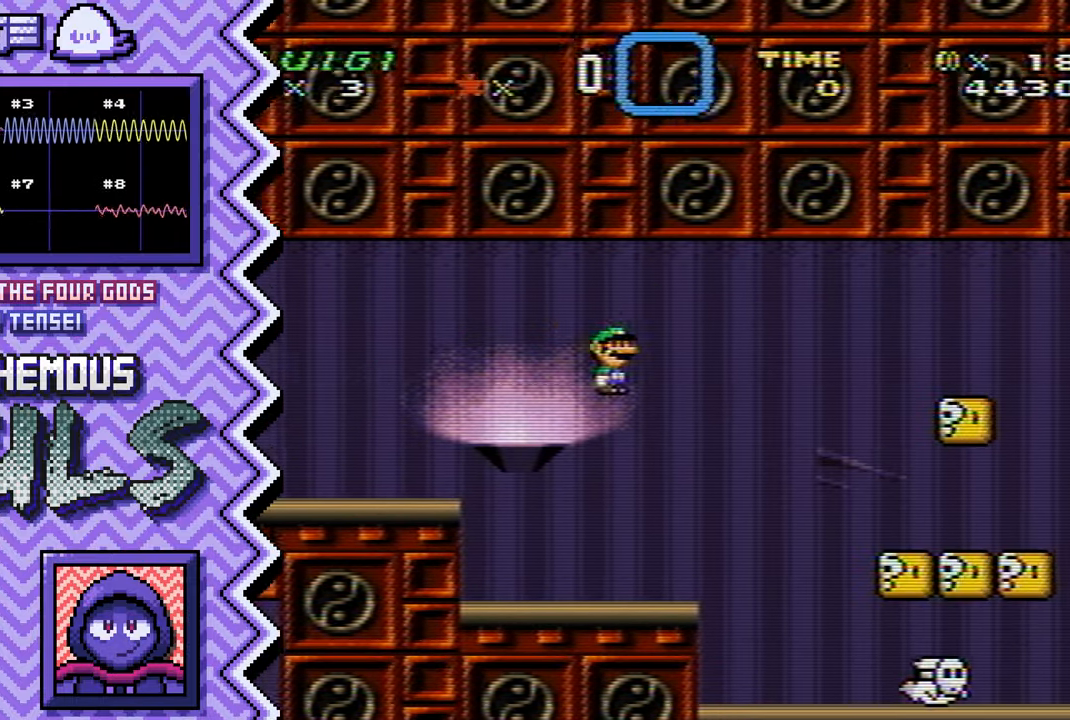
{"buttons": ["A"], "events": [[16, "Y", "down"], [133, "Y", "up"], [250, "X", "down"], [367, "X", "up"], [500, "A", "down"]]}
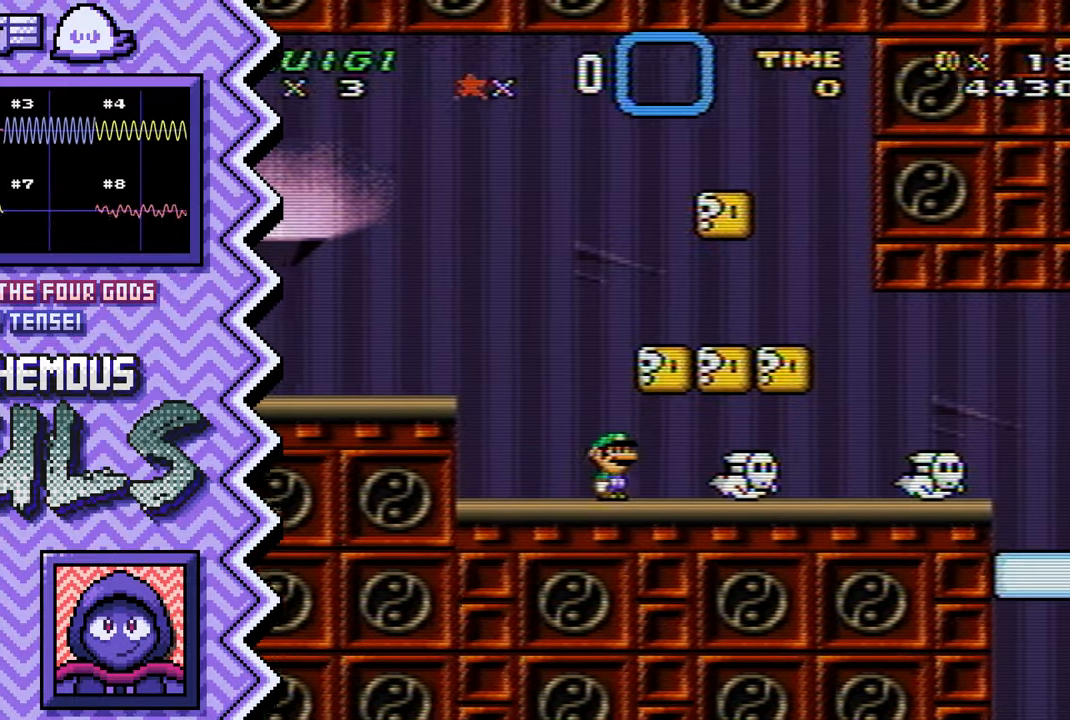
{"buttons": ["Y"], "events": [[117, "A", "up"], [234, "B", "down"], [350, "B", "up"], [467, "Y", "down"]]}
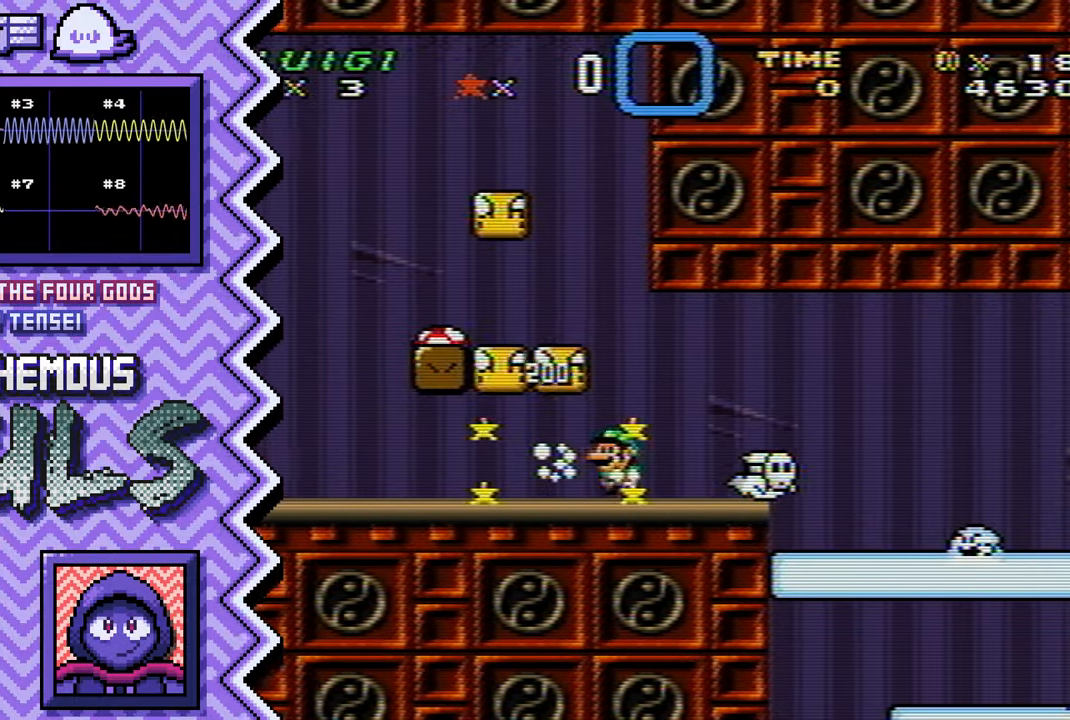
{"buttons": ["A"], "events": [[100, "Y", "up"], [216, "X", "down"], [333, "X", "up"], [450, "A", "down"]]}
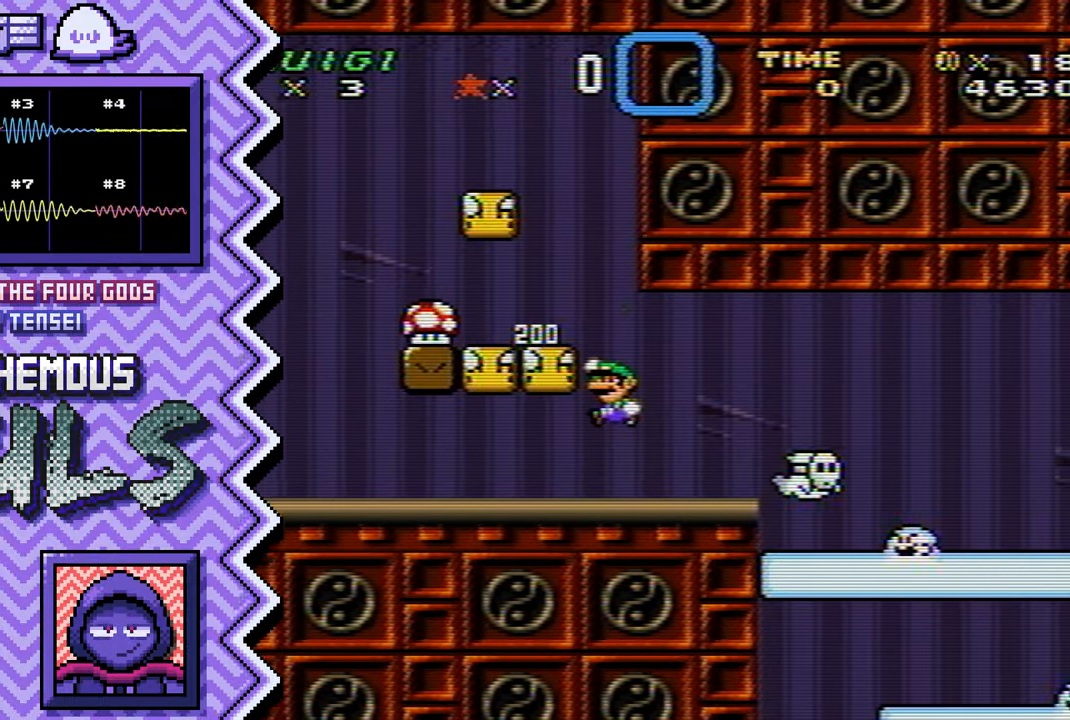
{"buttons": ["Y"], "events": [[67, "A", "up"], [184, "B", "down"], [317, "B", "up"], [434, "Y", "down"]]}
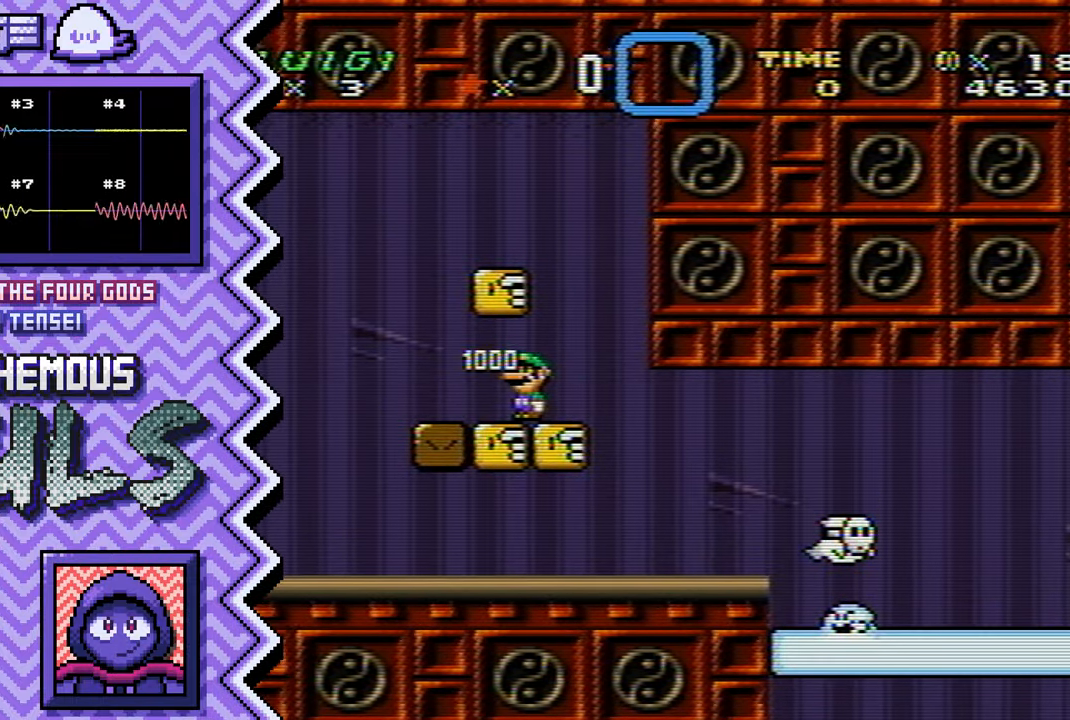
{"buttons": ["A"], "events": [[50, "Y", "up"], [166, "X", "down"], [283, "X", "up"], [417, "A", "down"]]}
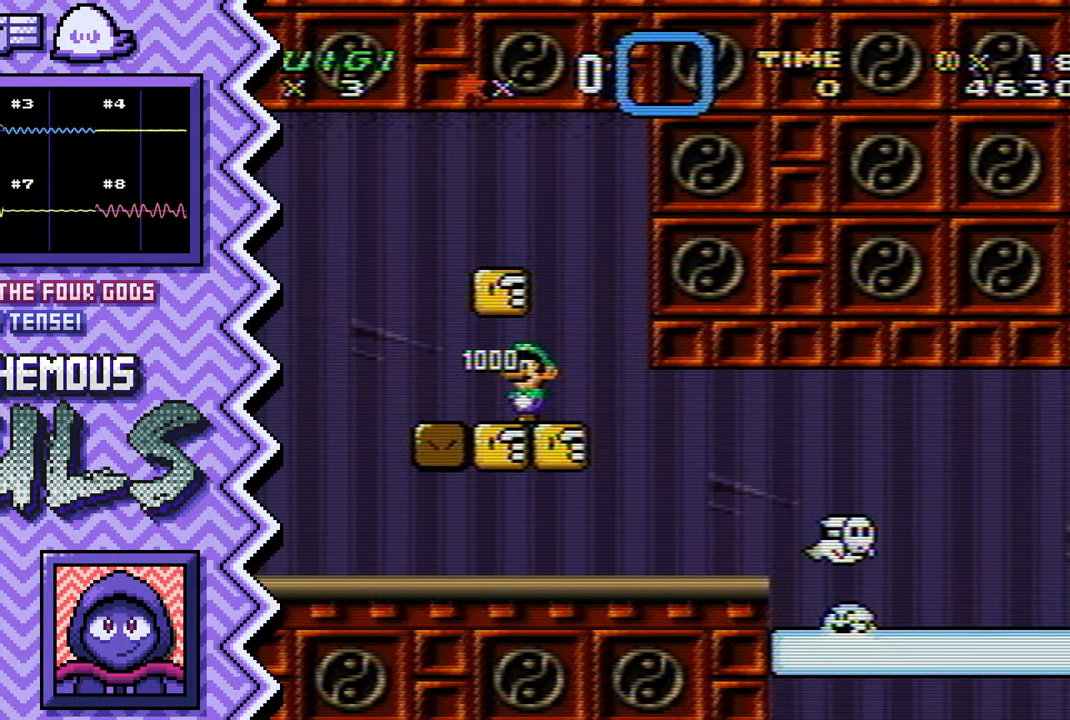
{"buttons": ["Y"], "events": [[33, "A", "up"], [150, "B", "down"], [267, "B", "up"], [384, "Y", "down"]]}
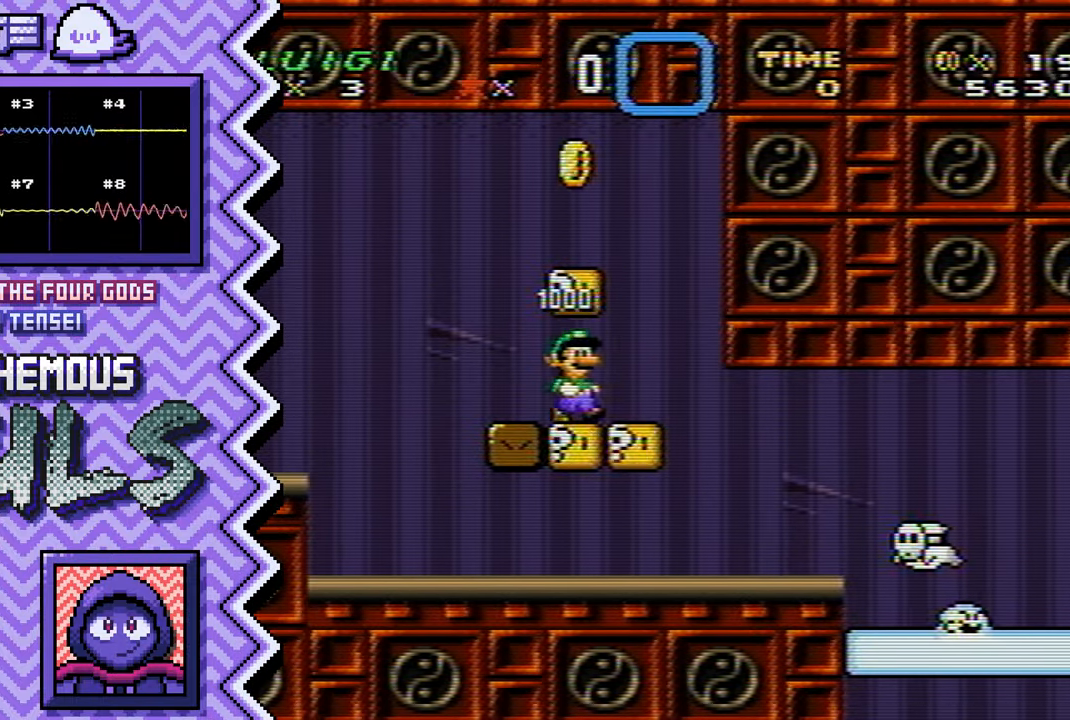
{"buttons": [], "events": [[16, "Y", "up"], [133, "X", "down"], [250, "X", "up"], [367, "A", "down"], [483, "A", "up"]]}
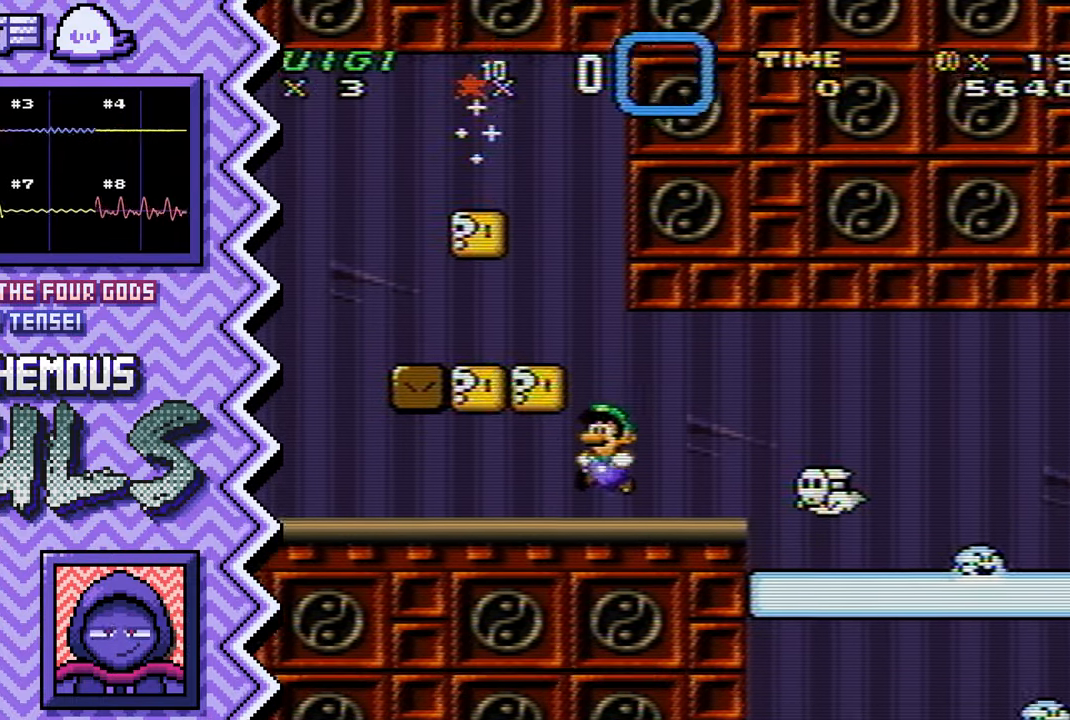
{"buttons": [], "events": [[117, "B", "down"], [234, "B", "up"], [350, "Y", "down"], [467, "Y", "up"]]}
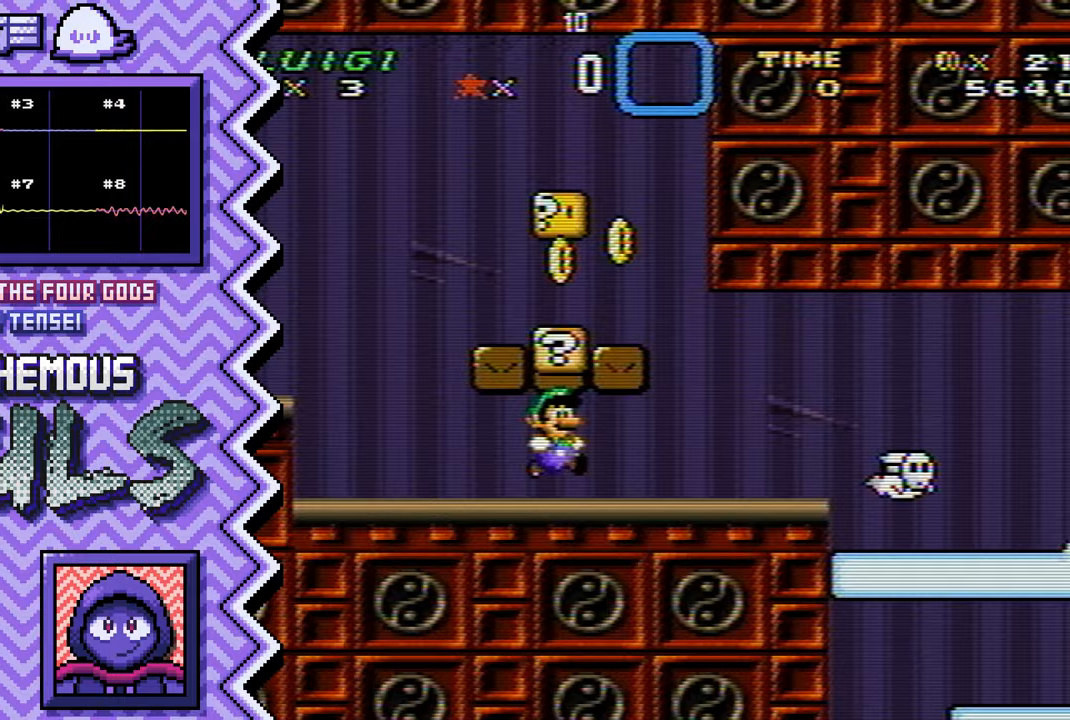
{"buttons": []}
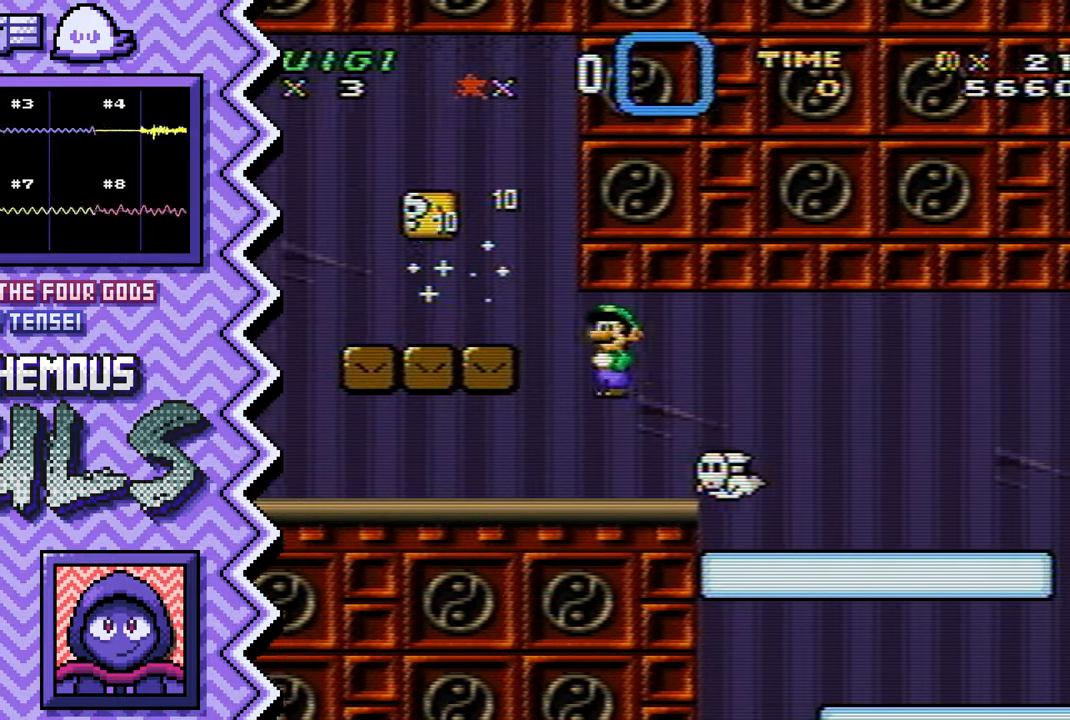
{"buttons": [], "events": [[66, "B", "down"], [183, "B", "up"], [316, "Y", "down"], [433, "Y", "up"]]}
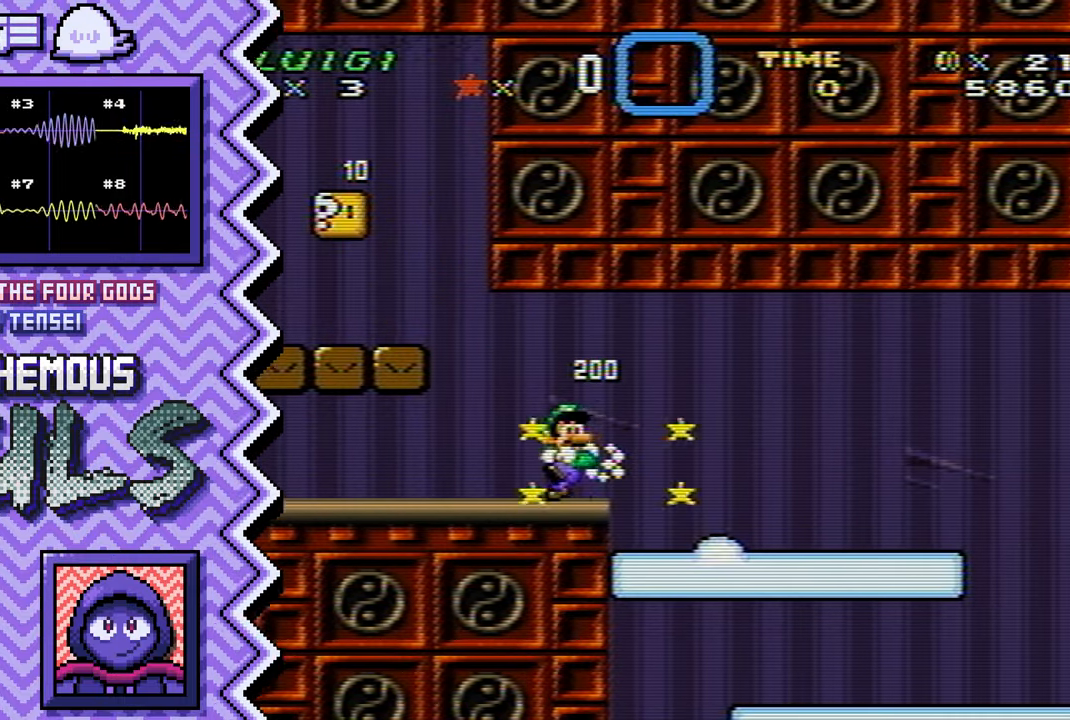
{"buttons": [], "events": [[50, "X", "down"], [167, "X", "up"], [284, "A", "down"], [400, "A", "up"]]}
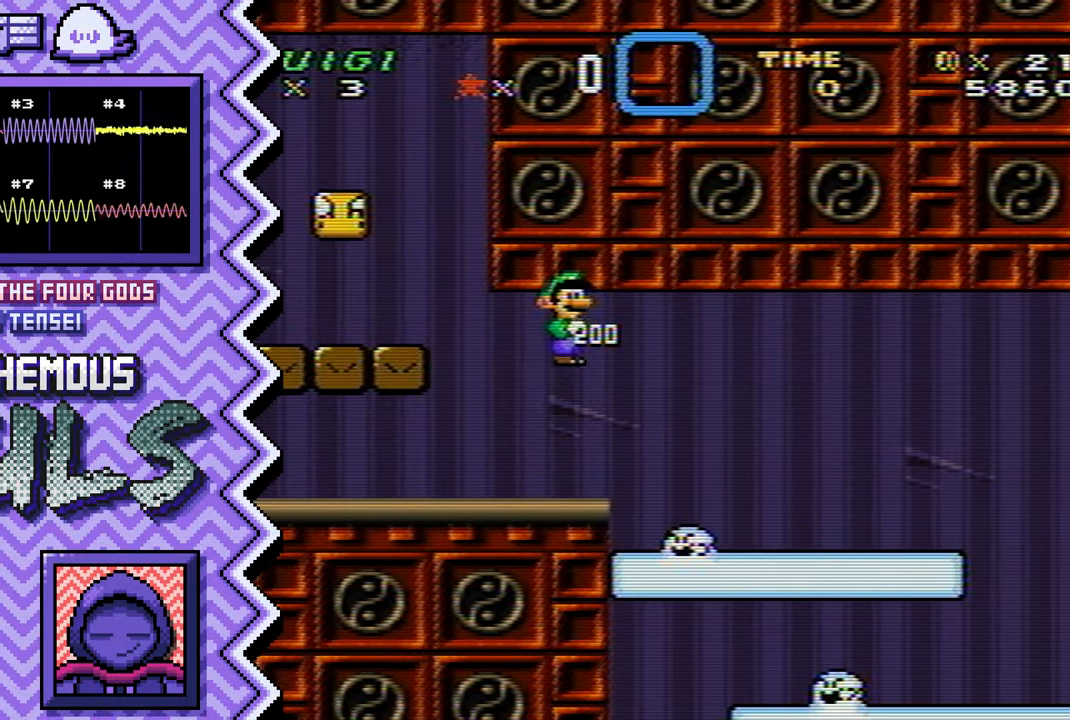
{"buttons": ["X"], "events": [[33, "B", "down"], [150, "B", "up"], [266, "Y", "down"], [383, "Y", "up"], [500, "X", "down"]]}
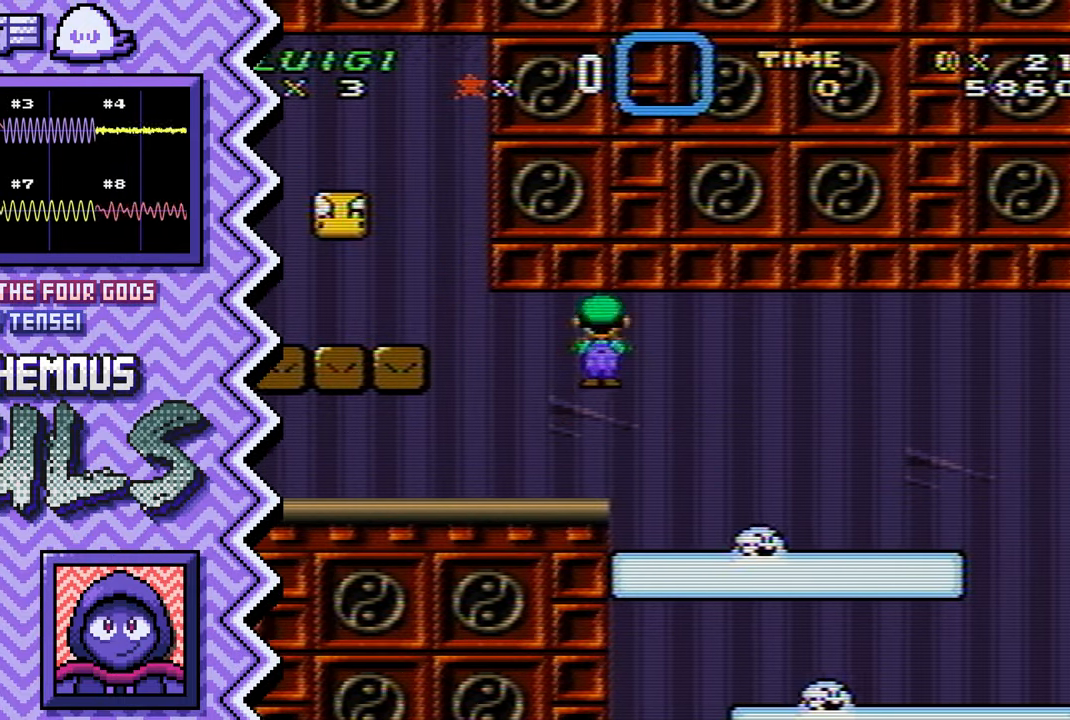
{"buttons": ["B"]}
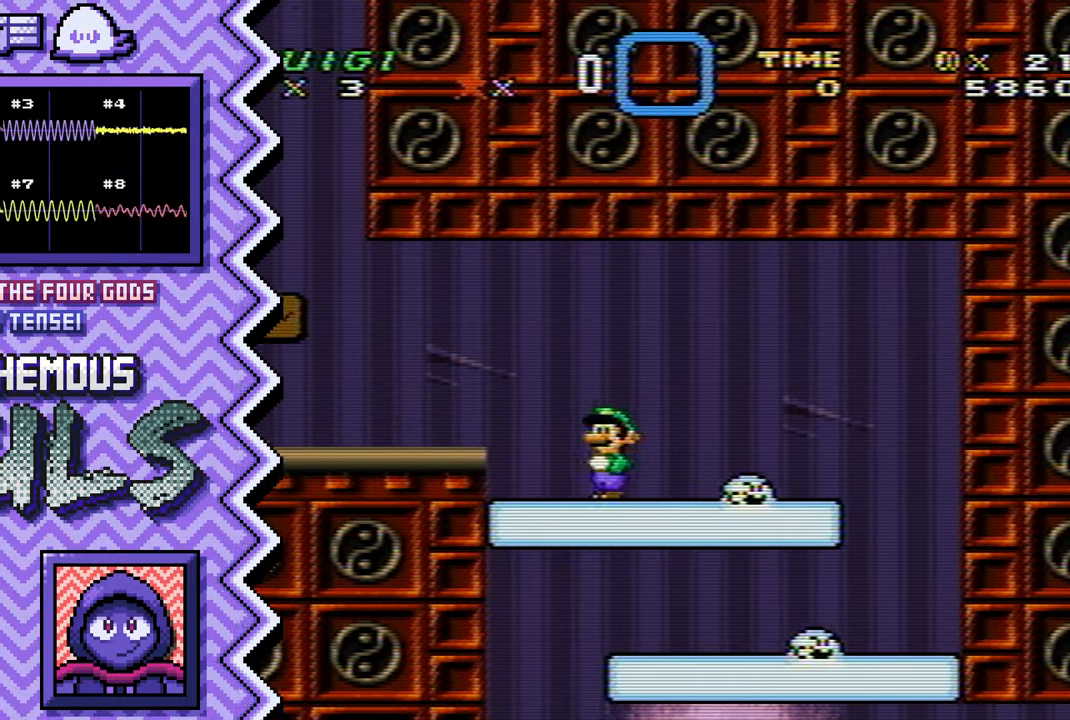
{"buttons": ["X"], "events": [[100, "B", "up"], [233, "Y", "down"], [350, "Y", "up"], [467, "X", "down"]]}
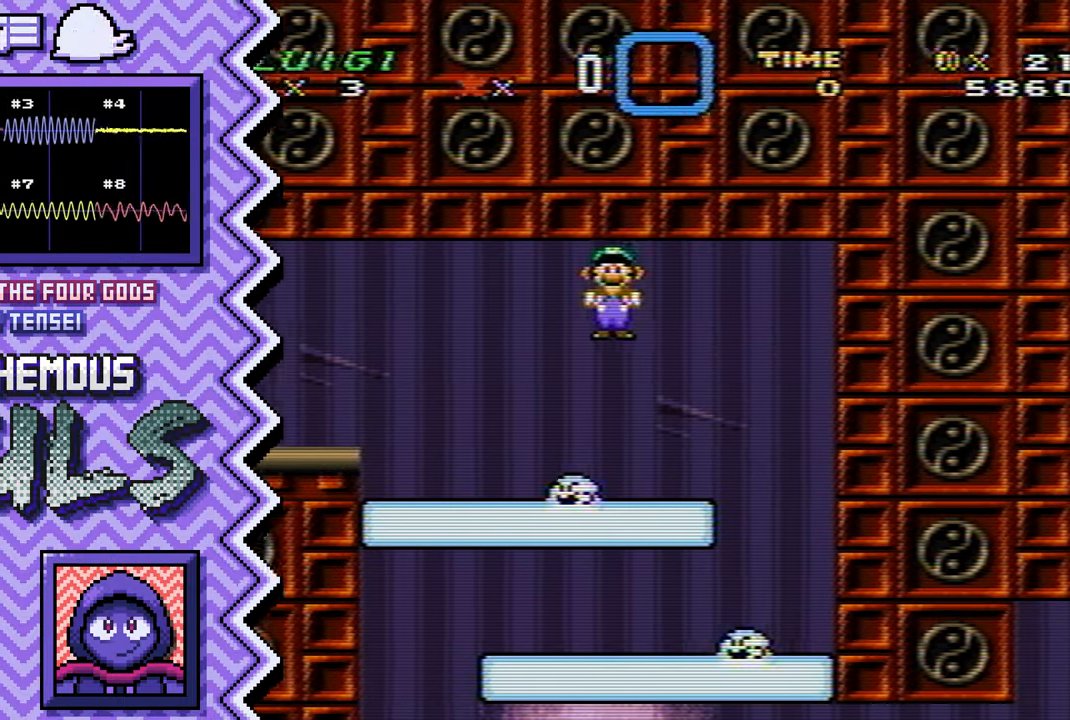
{"buttons": ["B"]}
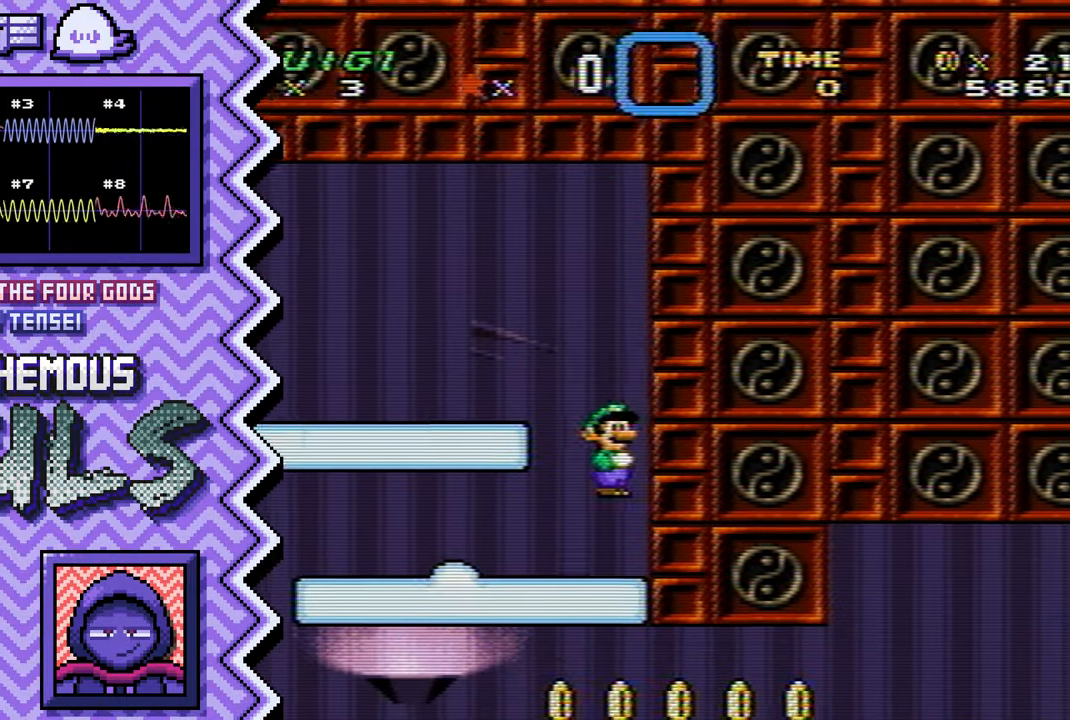
{"buttons": ["X"], "events": [[66, "B", "up"], [183, "Y", "down"], [300, "Y", "up"], [433, "X", "down"]]}
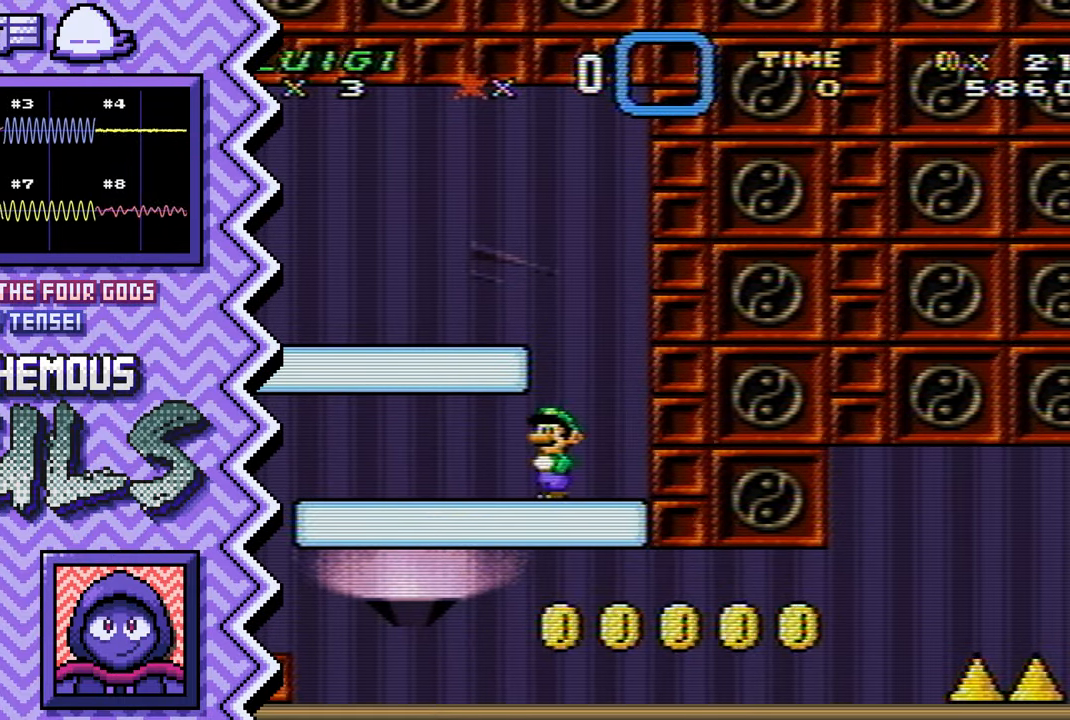
{"buttons": ["B"], "events": [[50, "X", "up"], [167, "A", "down"], [284, "A", "up"], [400, "B", "down"]]}